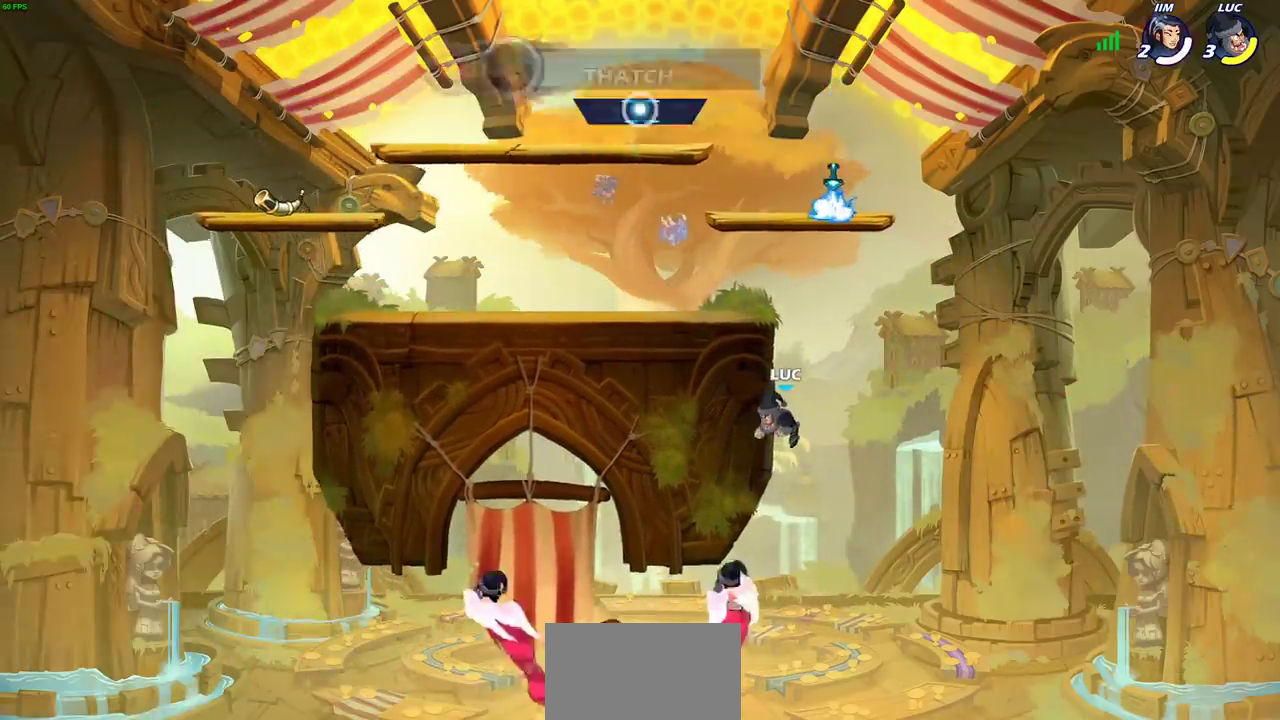
Gameplay with a controller (PlayStation layout); each line is a JSON object with the inputs held at the frame after it (dt_ms = milliseconds from this image to that frame). "events" lists button and stick changes between this image and that frame as [ms after this image, input, new state], when the widget could be followed in between. Not read: L1.
{"dt_ms": 700, "buttons": ["CROSS"], "left_stick": "up-left", "right_stick": "center", "events": [[17, "left_stick", "up-left"], [50, "CIRCLE", "up"], [133, "left_stick", "left"], [267, "CROSS", "down"], [317, "left_stick", "up-left"], [417, "CROSS", "up"], [500, "left_stick", "up-right"], [650, "left_stick", "up-left"], [700, "CROSS", "down"]]}
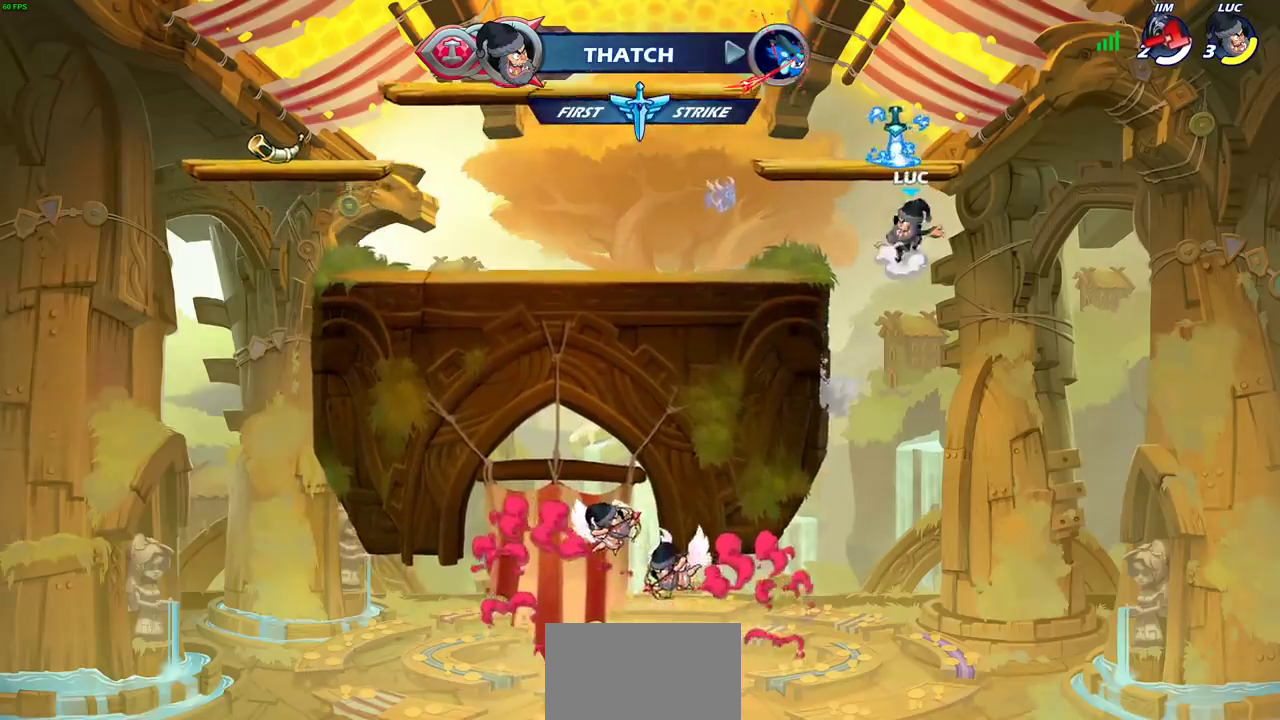
{"dt_ms": 400, "buttons": [], "left_stick": "down-left", "right_stick": "center", "events": [[17, "CROSS", "up"], [50, "CROSS", "down"], [150, "CROSS", "up"], [300, "left_stick", "down-left"]]}
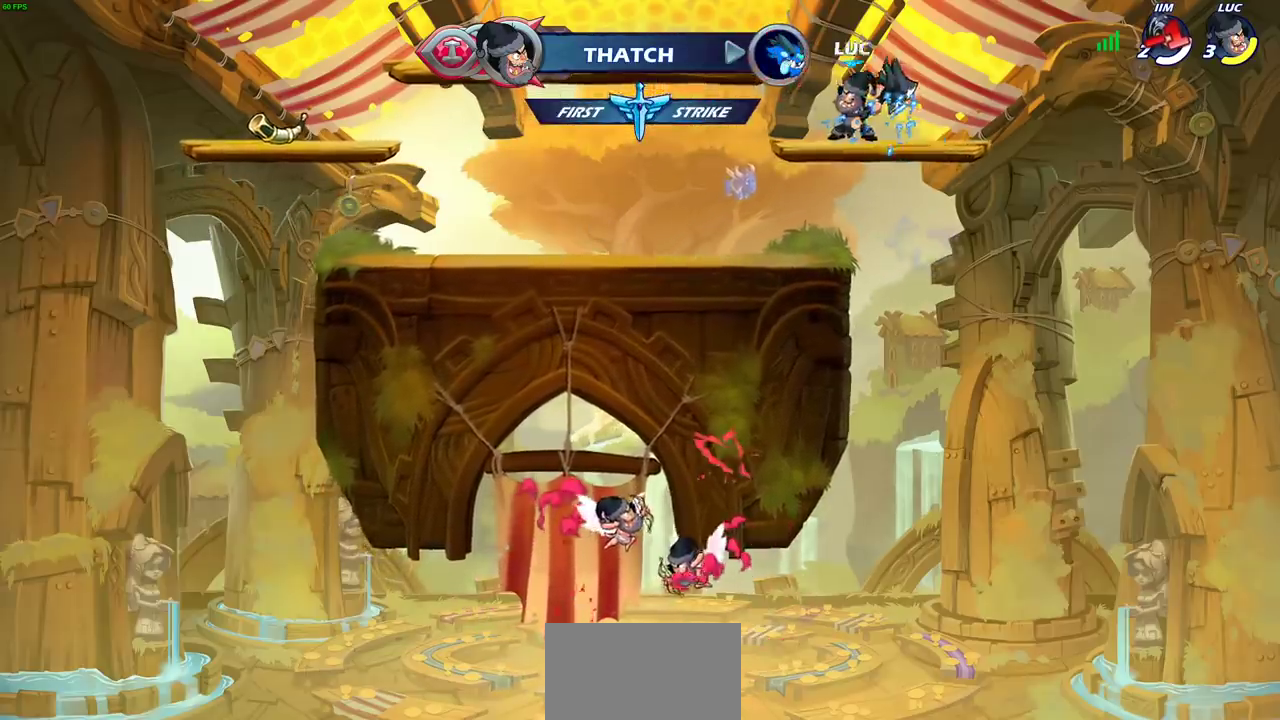
{"dt_ms": 300, "buttons": [], "left_stick": "left", "right_stick": "center", "events": [[250, "left_stick", "left"]]}
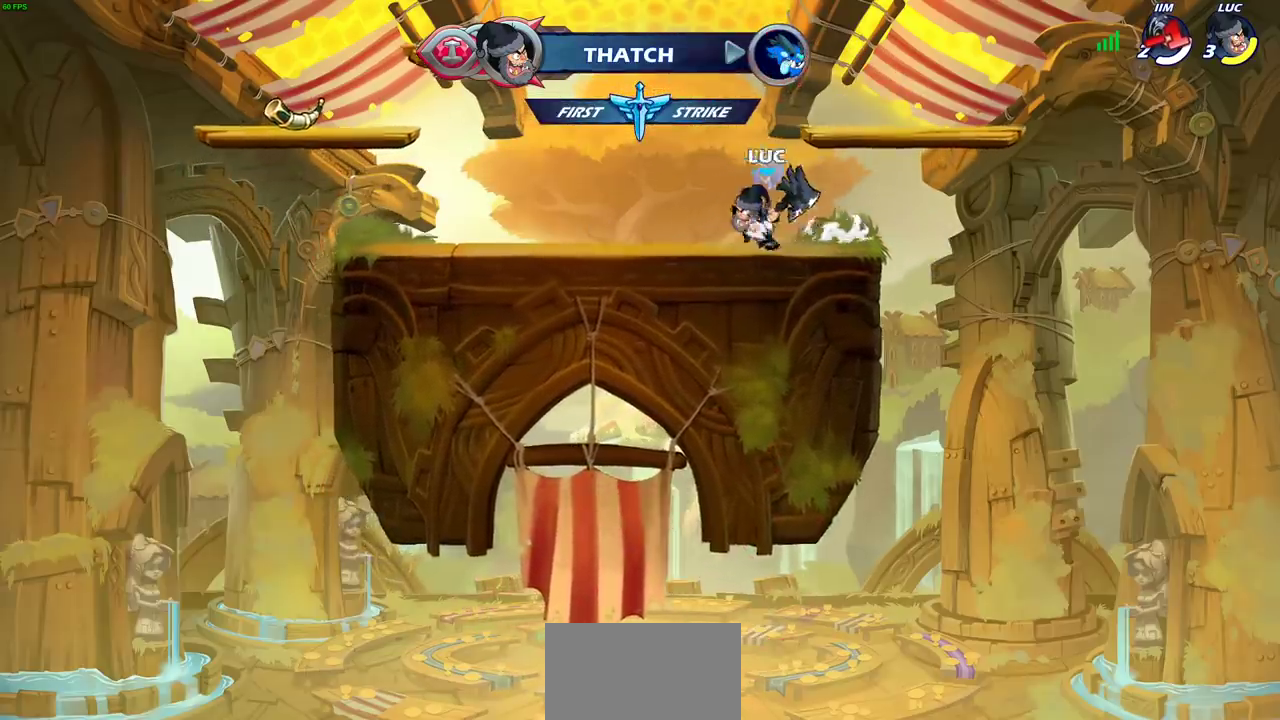
{"dt_ms": 700, "buttons": [], "left_stick": "center", "right_stick": "center"}
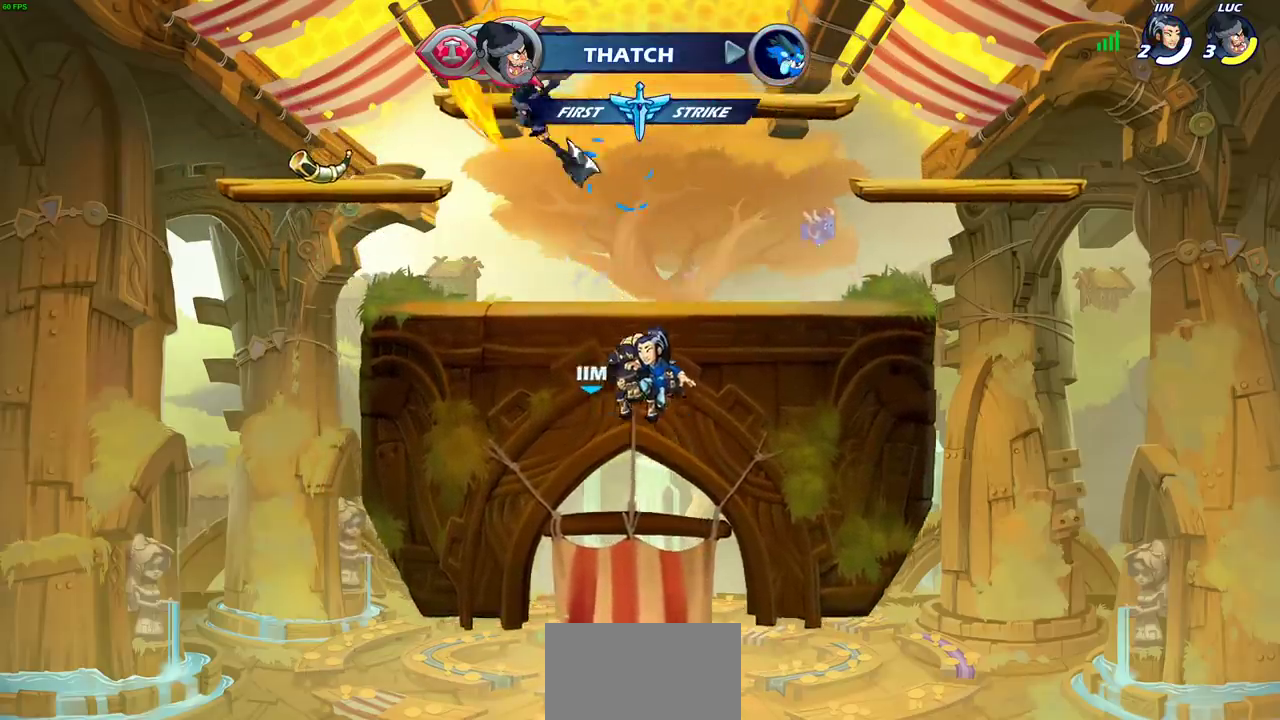
{"dt_ms": 500, "buttons": [], "left_stick": "right", "right_stick": "center", "events": [[483, "left_stick", "right"]]}
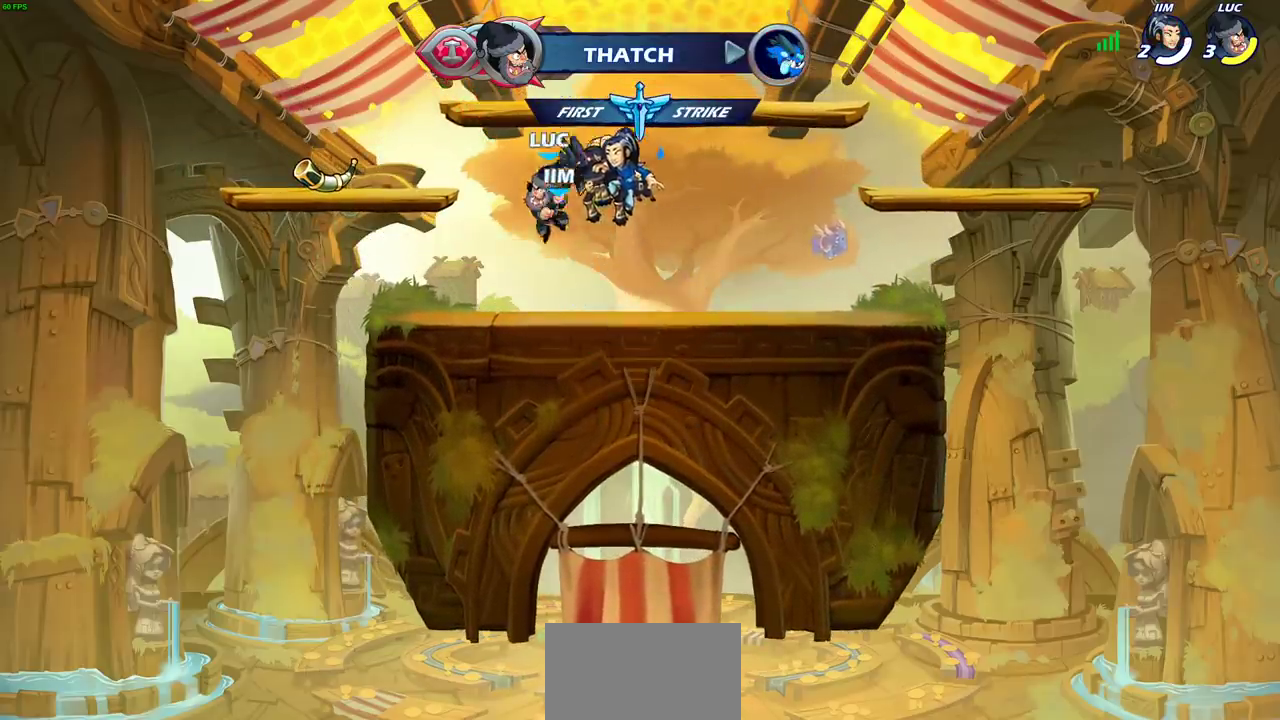
{"dt_ms": 700, "buttons": [], "left_stick": "center", "right_stick": "center", "events": [[150, "left_stick", "down"], [200, "CIRCLE", "down"], [317, "CIRCLE", "up"], [533, "left_stick", "center"]]}
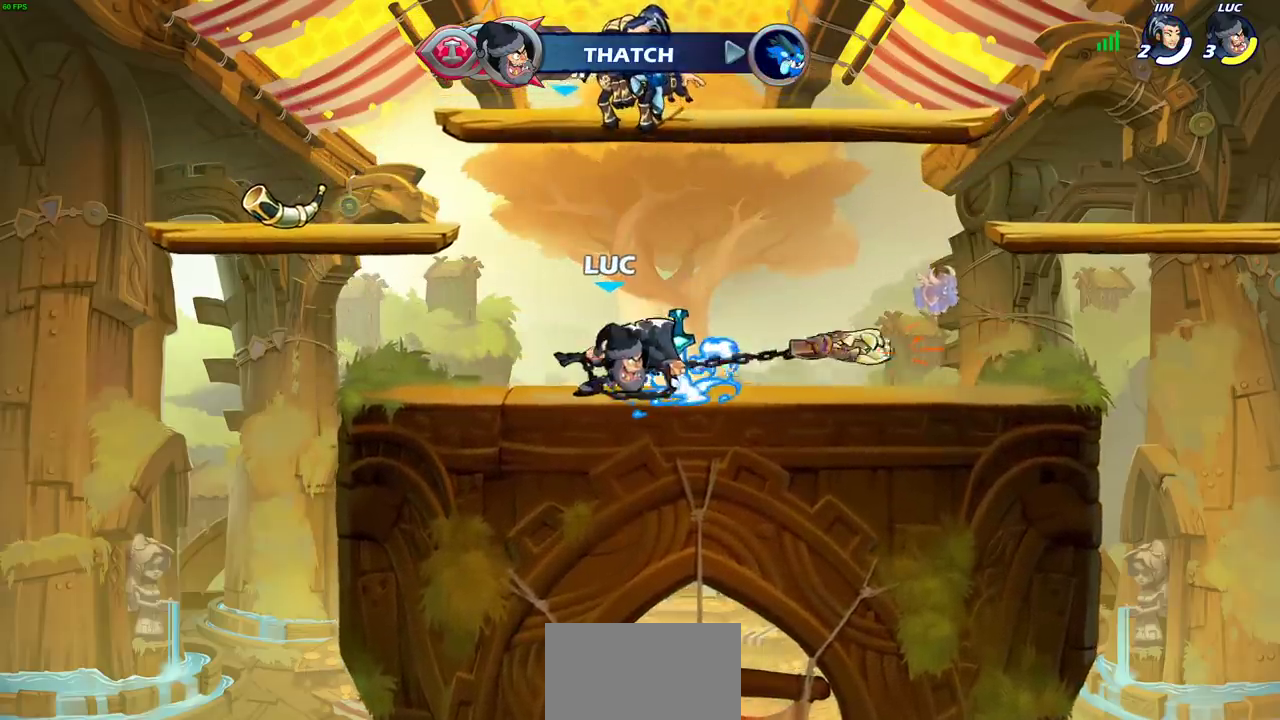
{"dt_ms": 300, "buttons": [], "left_stick": "center", "right_stick": "center", "events": []}
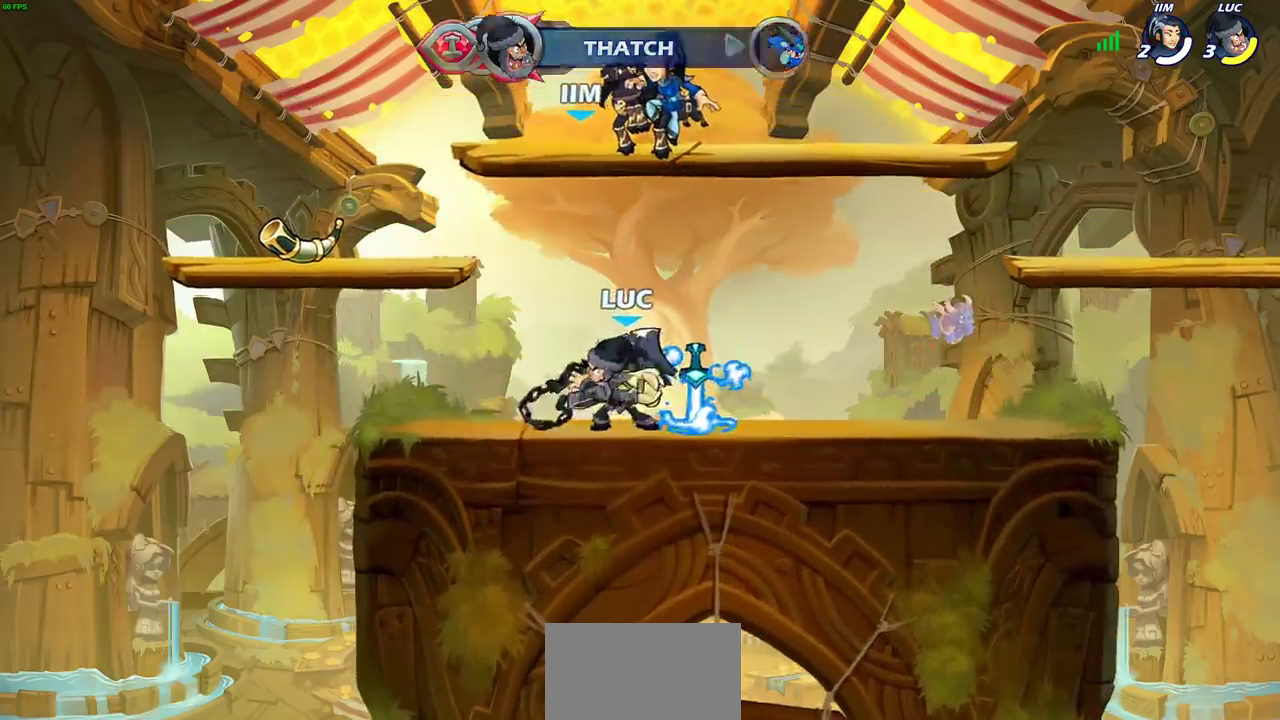
{"dt_ms": 400, "buttons": [], "left_stick": "center", "right_stick": "center", "events": [[217, "left_stick", "up"], [350, "left_stick", "center"]]}
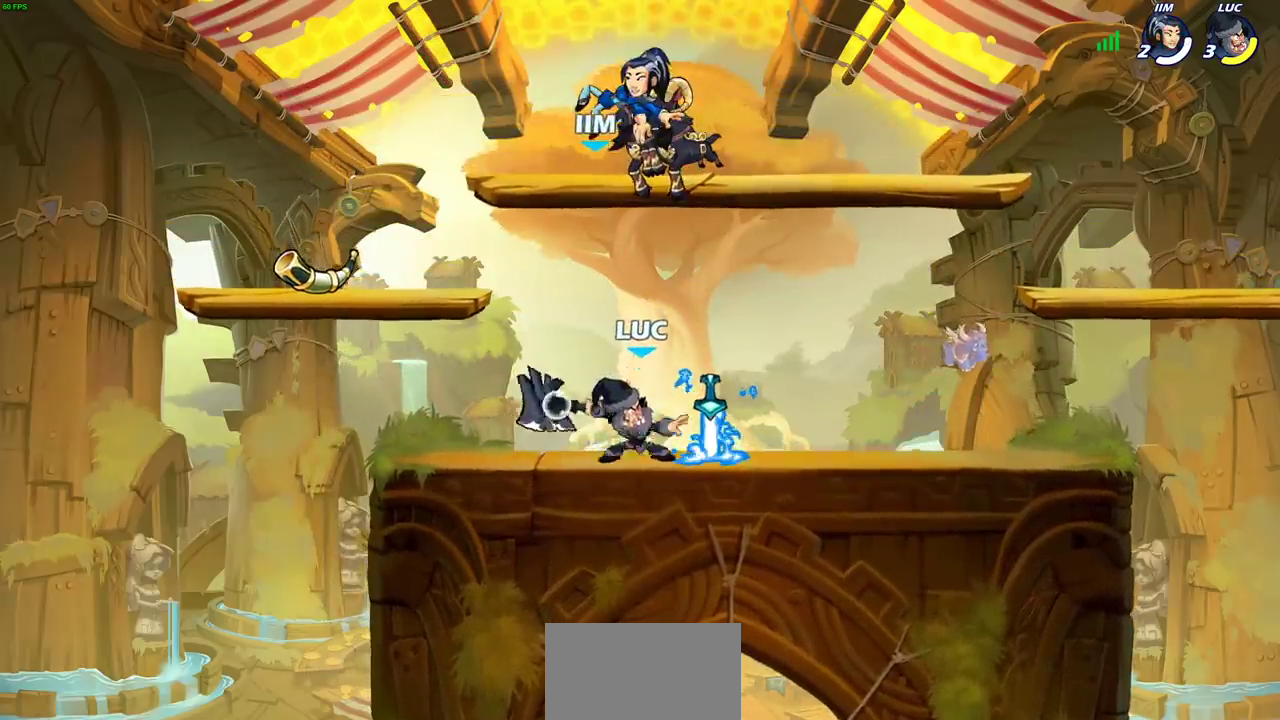
{"dt_ms": 700, "buttons": [], "left_stick": "left", "right_stick": "center", "events": [[400, "left_stick", "left"]]}
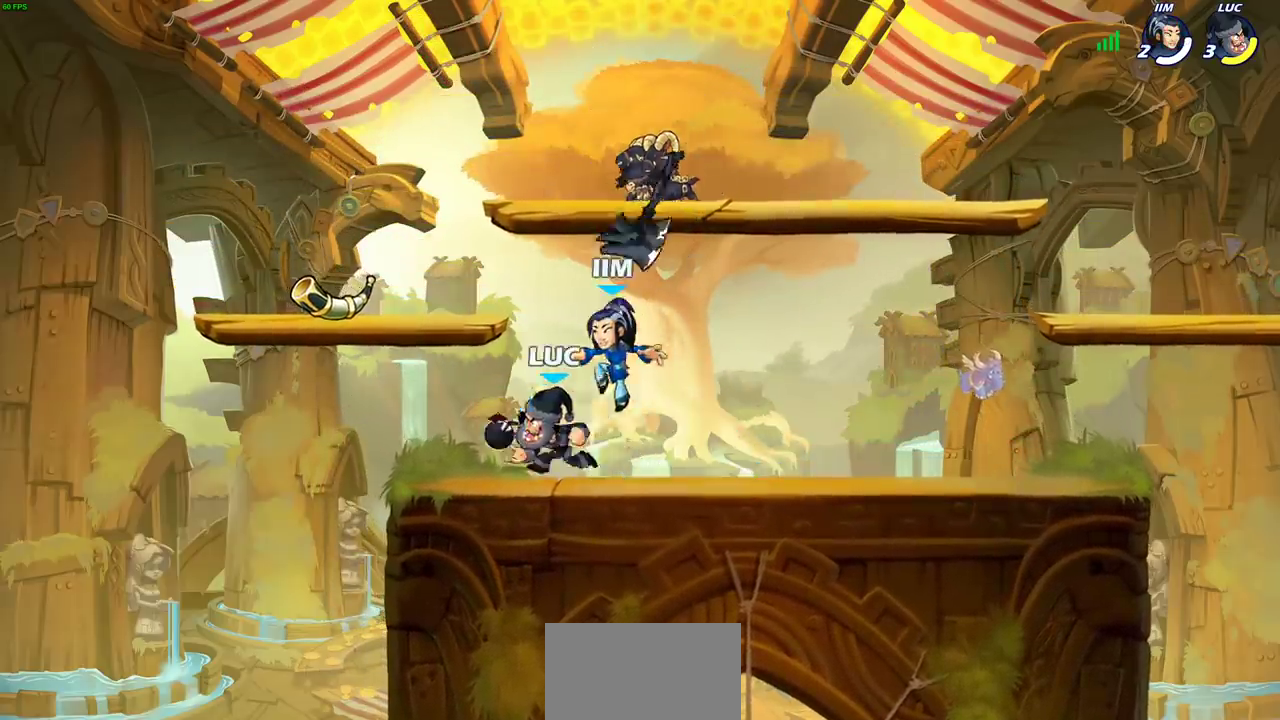
{"dt_ms": 400, "buttons": ["SQUARE"], "left_stick": "center", "right_stick": "center", "events": [[83, "left_stick", "up-left"], [200, "SQUARE", "down"], [200, "left_stick", "center"], [283, "SQUARE", "up"], [383, "SQUARE", "down"]]}
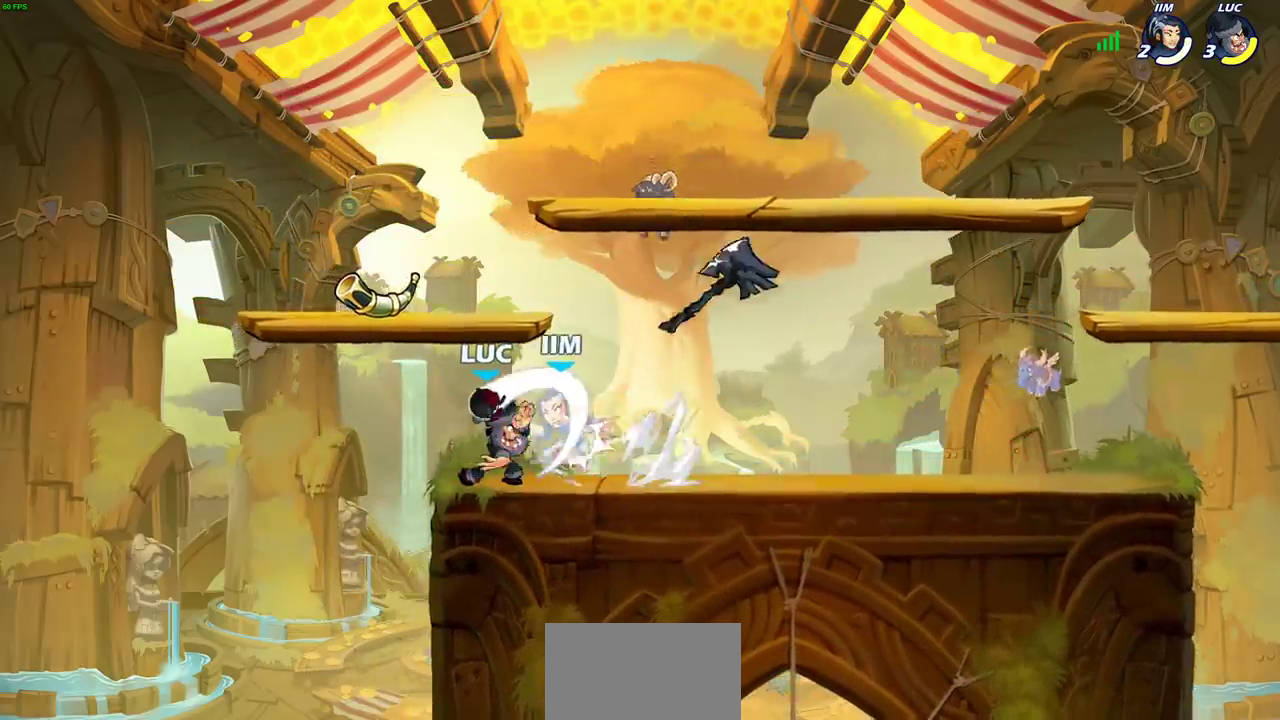
{"dt_ms": 300, "buttons": [], "left_stick": "center", "right_stick": "center", "events": [[67, "SQUARE", "up"], [150, "SQUARE", "down"], [233, "SQUARE", "up"]]}
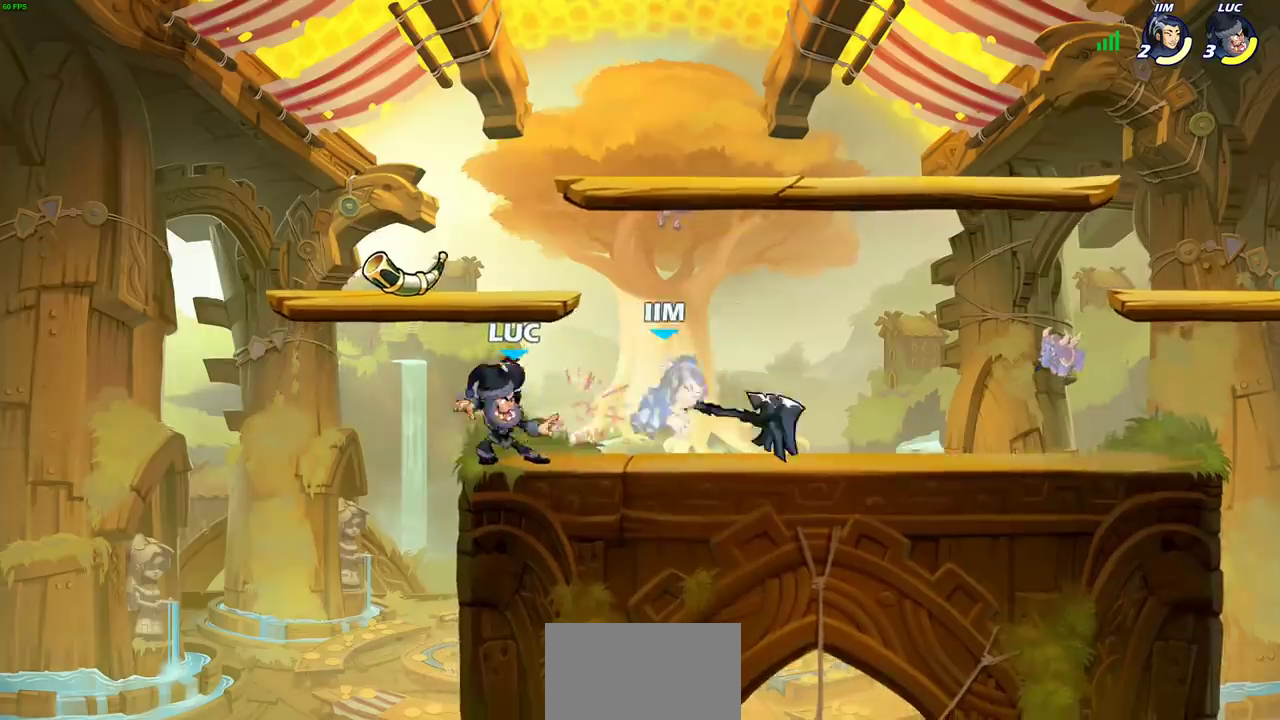
{"dt_ms": 700, "buttons": [], "left_stick": "up-left", "right_stick": "center", "events": [[33, "left_stick", "right"], [67, "R2", "down"], [100, "SQUARE", "down"], [150, "left_stick", "center"], [183, "R2", "up"], [183, "SQUARE", "up"], [667, "left_stick", "up-left"]]}
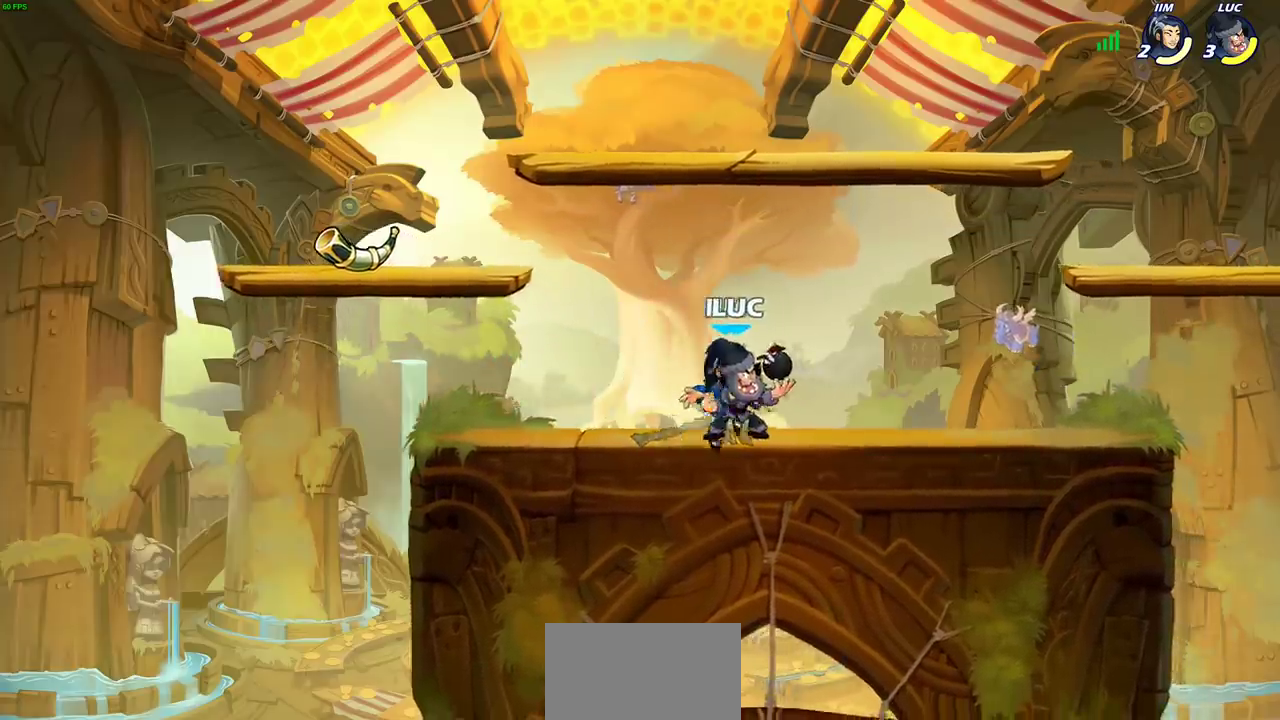
{"dt_ms": 500, "buttons": [], "left_stick": "center", "right_stick": "center", "events": [[17, "SQUARE", "down"], [17, "left_stick", "center"], [117, "SQUARE", "up"], [183, "SQUARE", "down"], [283, "SQUARE", "up"], [367, "SQUARE", "down"], [483, "SQUARE", "up"]]}
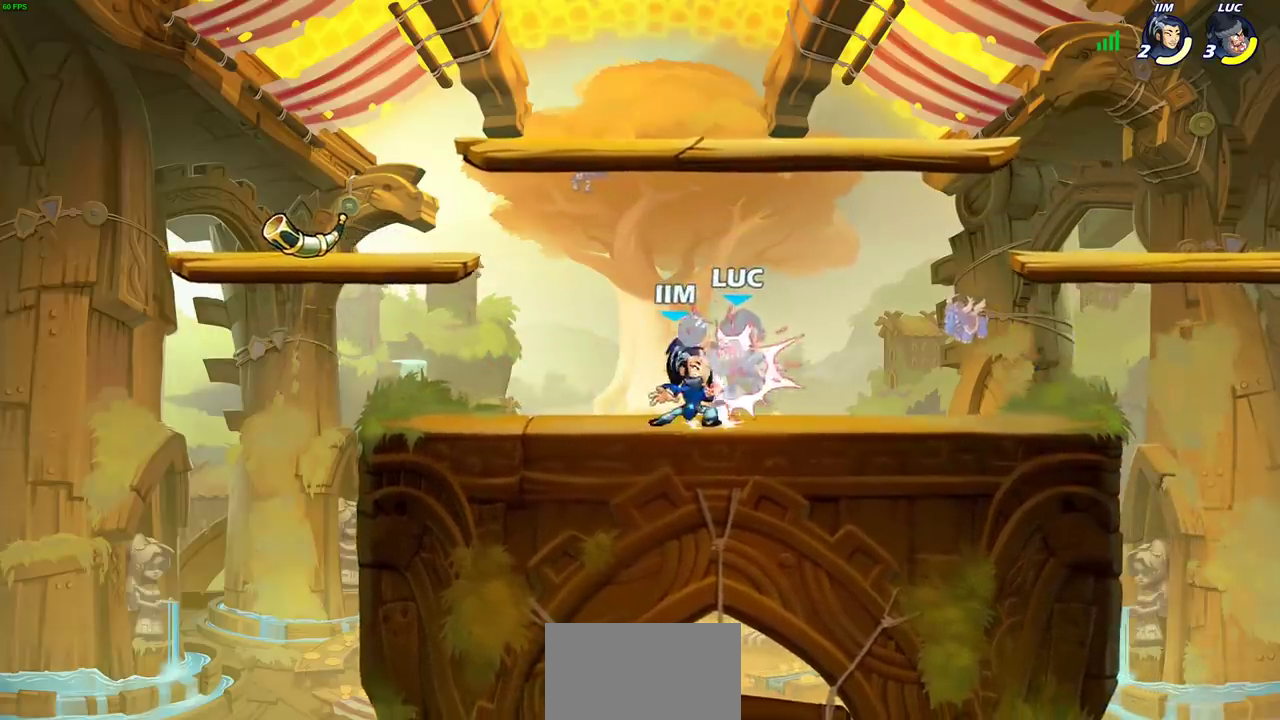
{"dt_ms": 300, "buttons": ["SQUARE"], "left_stick": "center", "right_stick": "center", "events": [[50, "SQUARE", "down"], [133, "SQUARE", "up"], [217, "SQUARE", "down"]]}
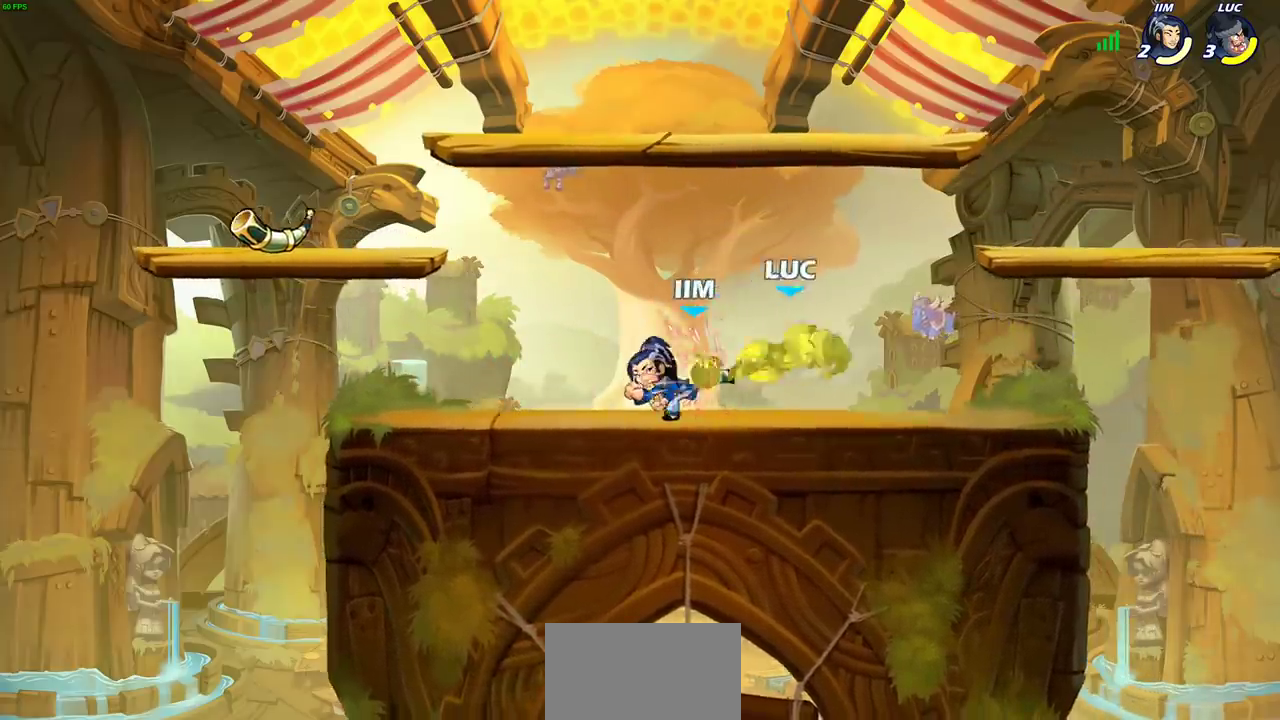
{"dt_ms": 700, "buttons": [], "left_stick": "center", "right_stick": "center"}
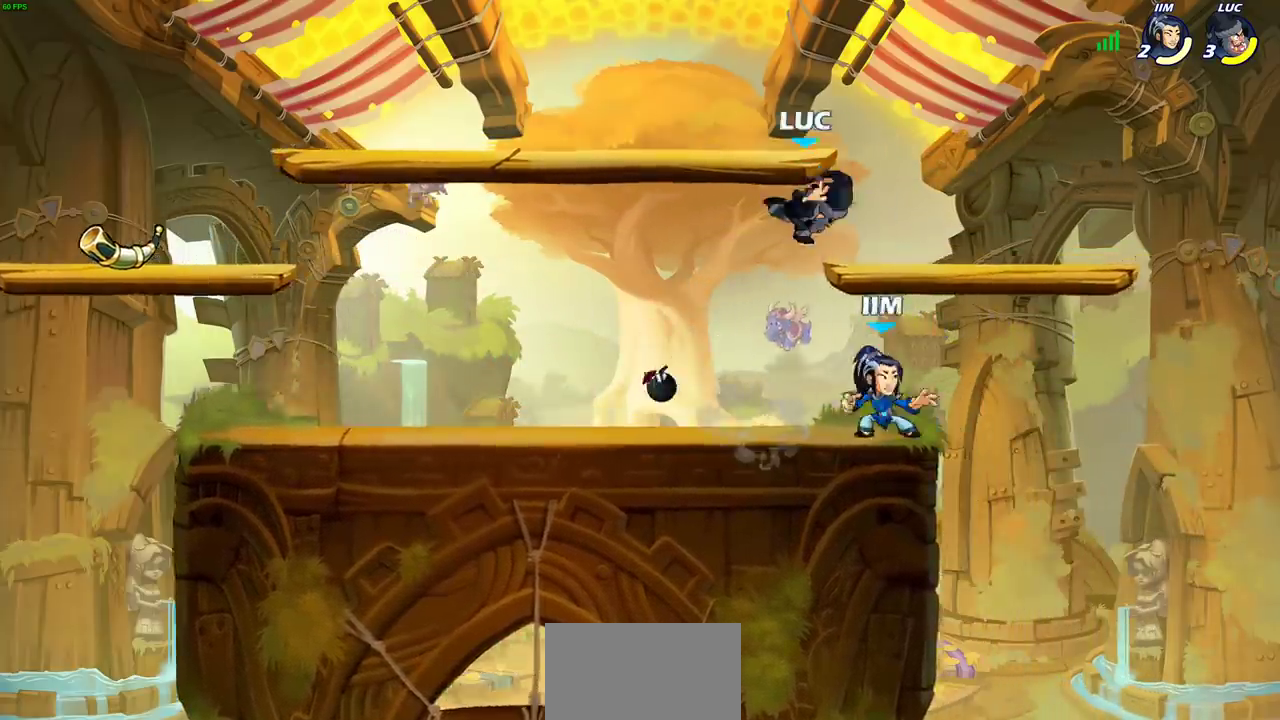
{"dt_ms": 700, "buttons": ["SQUARE"], "left_stick": "center", "right_stick": "down-left", "events": [[117, "left_stick", "left"], [200, "left_stick", "down-left"], [350, "R2", "down"], [550, "left_stick", "right"], [583, "R2", "up"], [600, "left_stick", "up-right"], [683, "SQUARE", "down"], [683, "left_stick", "center"], [700, "right_stick", "down-left"]]}
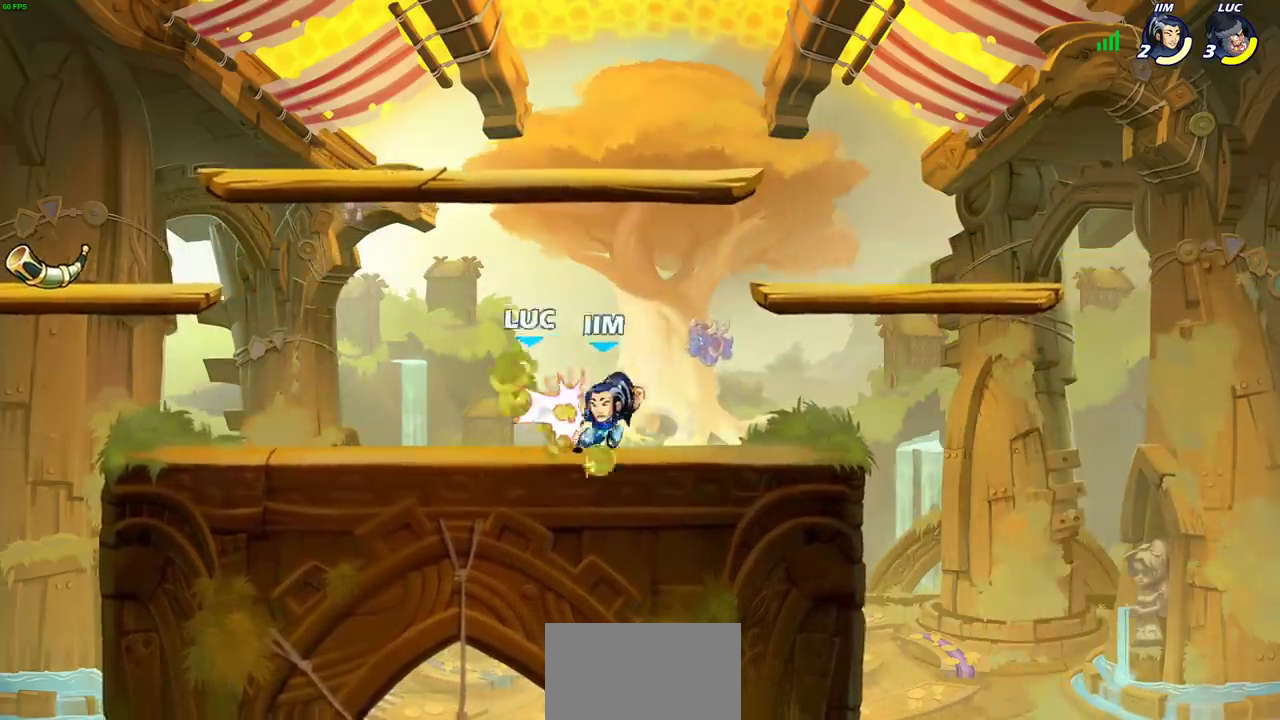
{"dt_ms": 300, "buttons": [], "left_stick": "center", "right_stick": "center", "events": [[50, "right_stick", "center"], [67, "SQUARE", "up"], [167, "SQUARE", "down"], [250, "SQUARE", "up"]]}
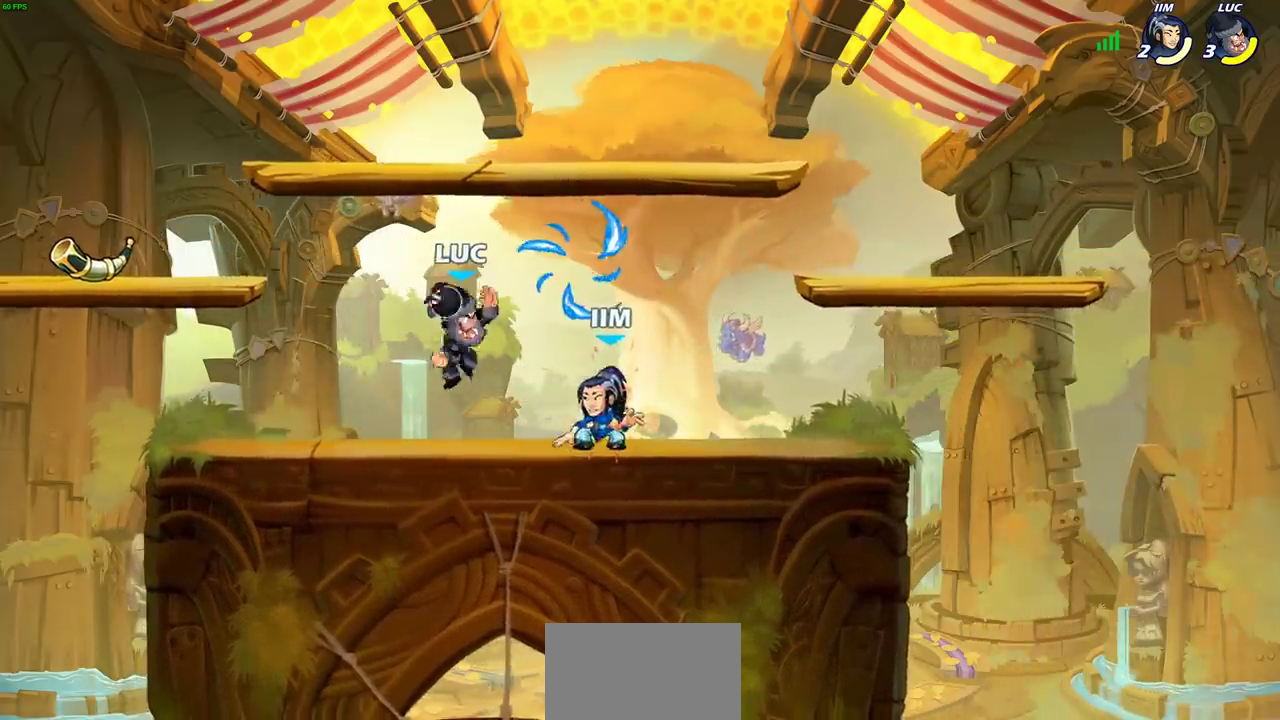
{"dt_ms": 400, "buttons": ["R2"], "left_stick": "right", "right_stick": "center", "events": [[17, "left_stick", "left"], [83, "R2", "down"], [150, "left_stick", "down-left"], [250, "left_stick", "right"]]}
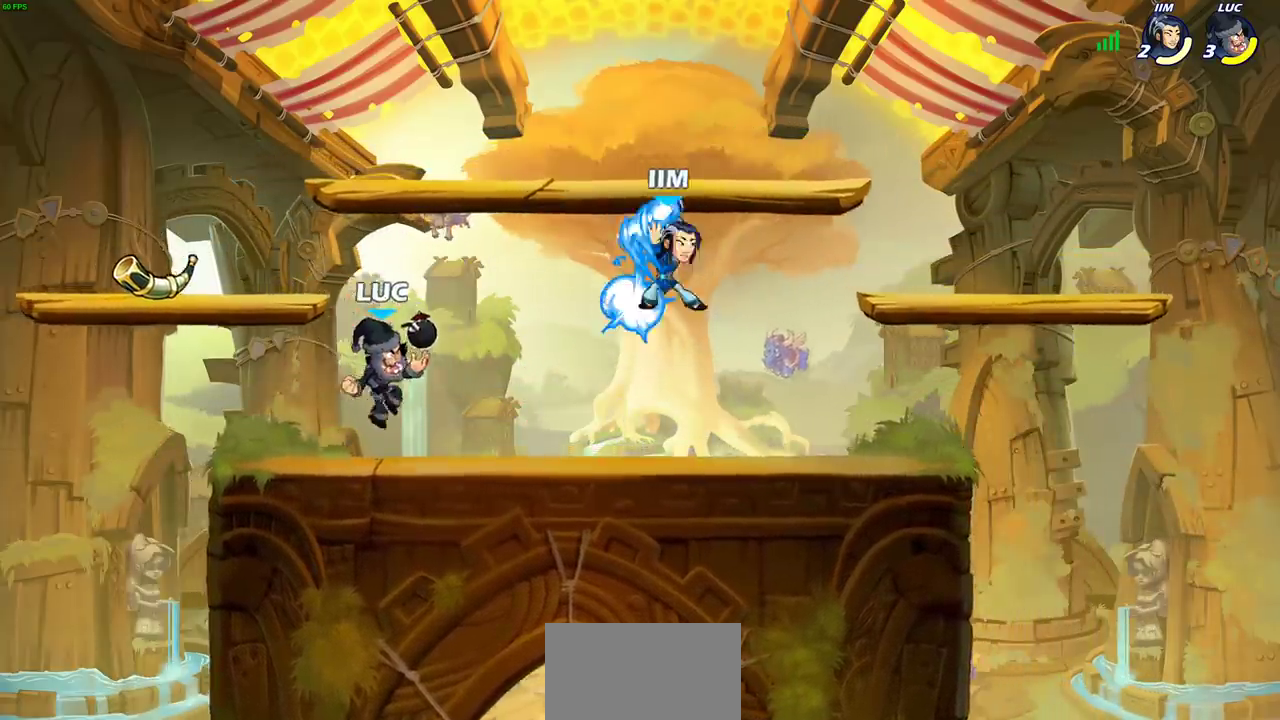
{"dt_ms": 700, "buttons": [], "left_stick": "up-left", "right_stick": "center", "events": [[67, "R2", "up"], [117, "left_stick", "down-left"], [217, "left_stick", "up-left"], [383, "left_stick", "right"], [600, "left_stick", "up-left"]]}
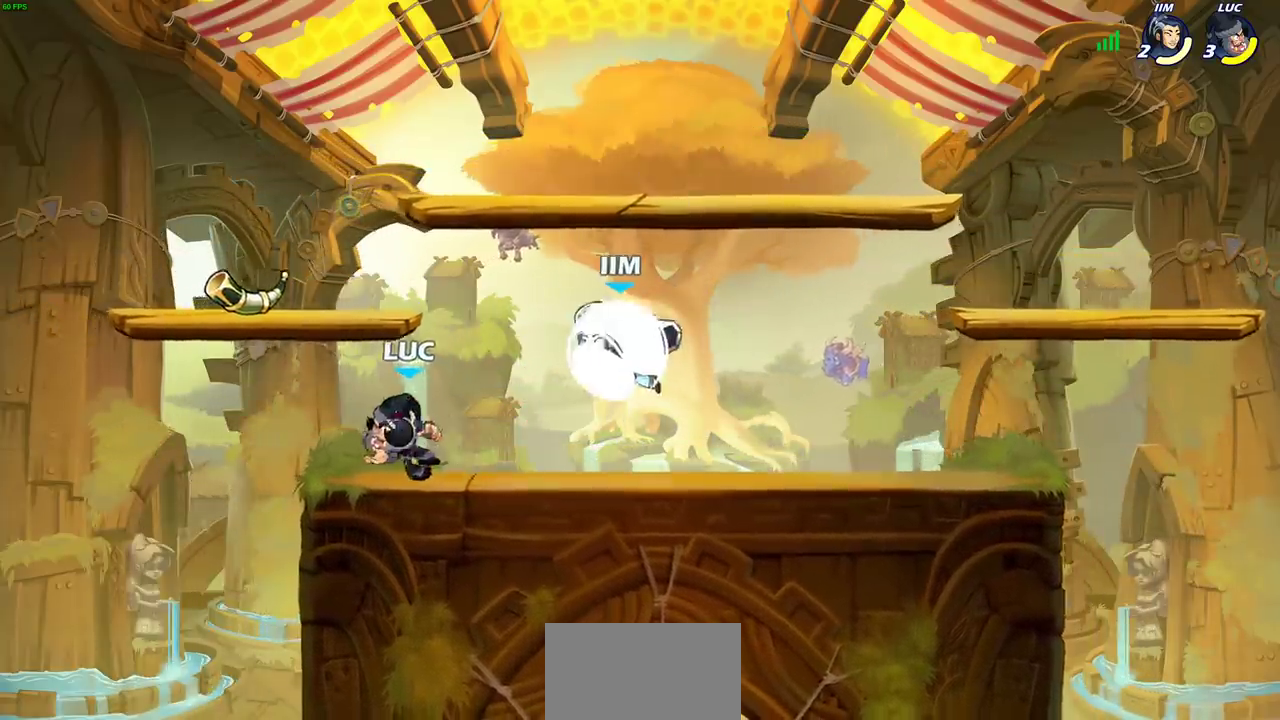
{"dt_ms": 400, "buttons": [], "left_stick": "right", "right_stick": "center", "events": [[267, "left_stick", "right"]]}
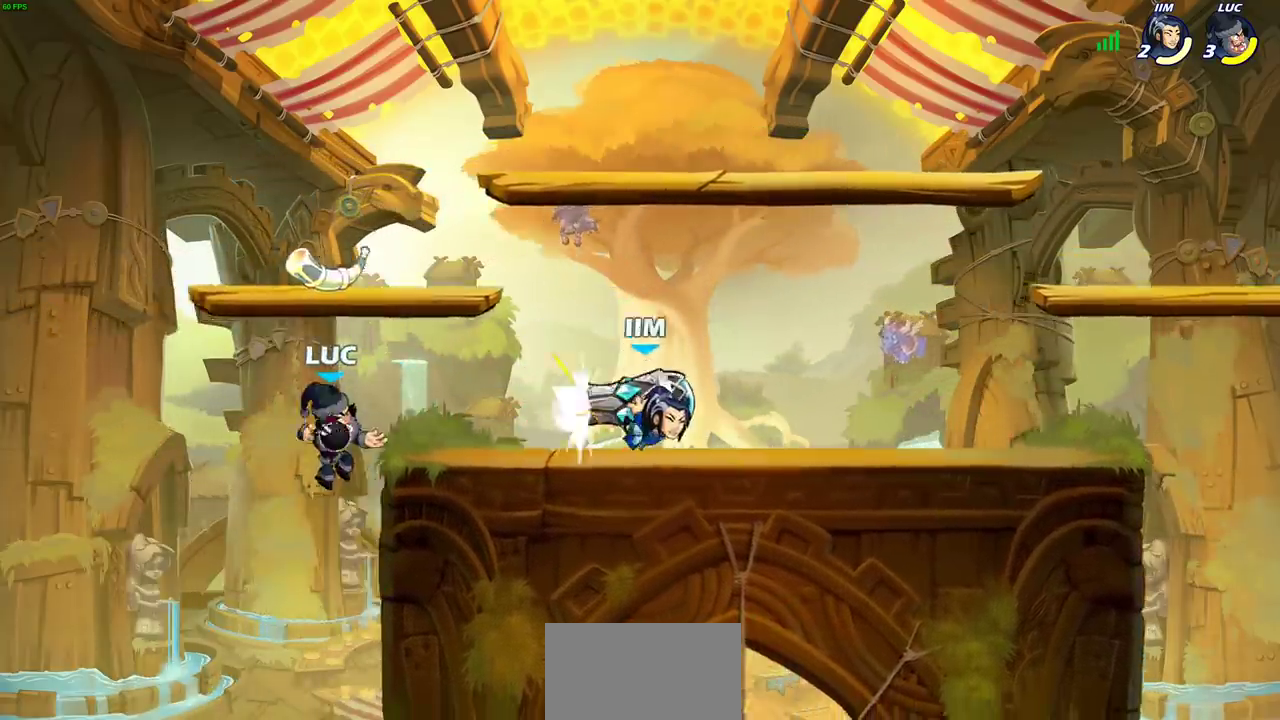
{"dt_ms": 400, "buttons": [], "left_stick": "right", "right_stick": "center", "events": [[83, "left_stick", "center"], [200, "CROSS", "down"], [233, "left_stick", "right"], [350, "CROSS", "up"]]}
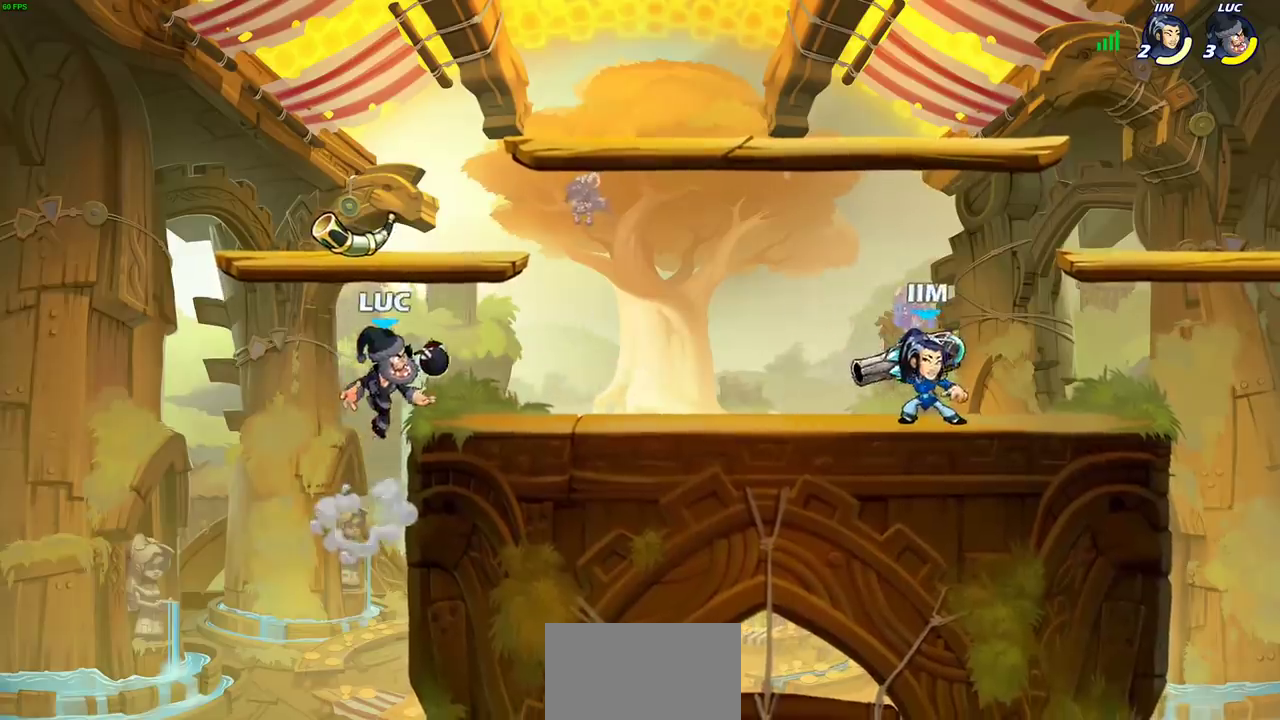
{"dt_ms": 700, "buttons": ["R2"], "left_stick": "right", "right_stick": "center", "events": [[33, "left_stick", "down-right"], [133, "left_stick", "right"], [200, "left_stick", "center"], [550, "left_stick", "right"], [583, "R2", "down"]]}
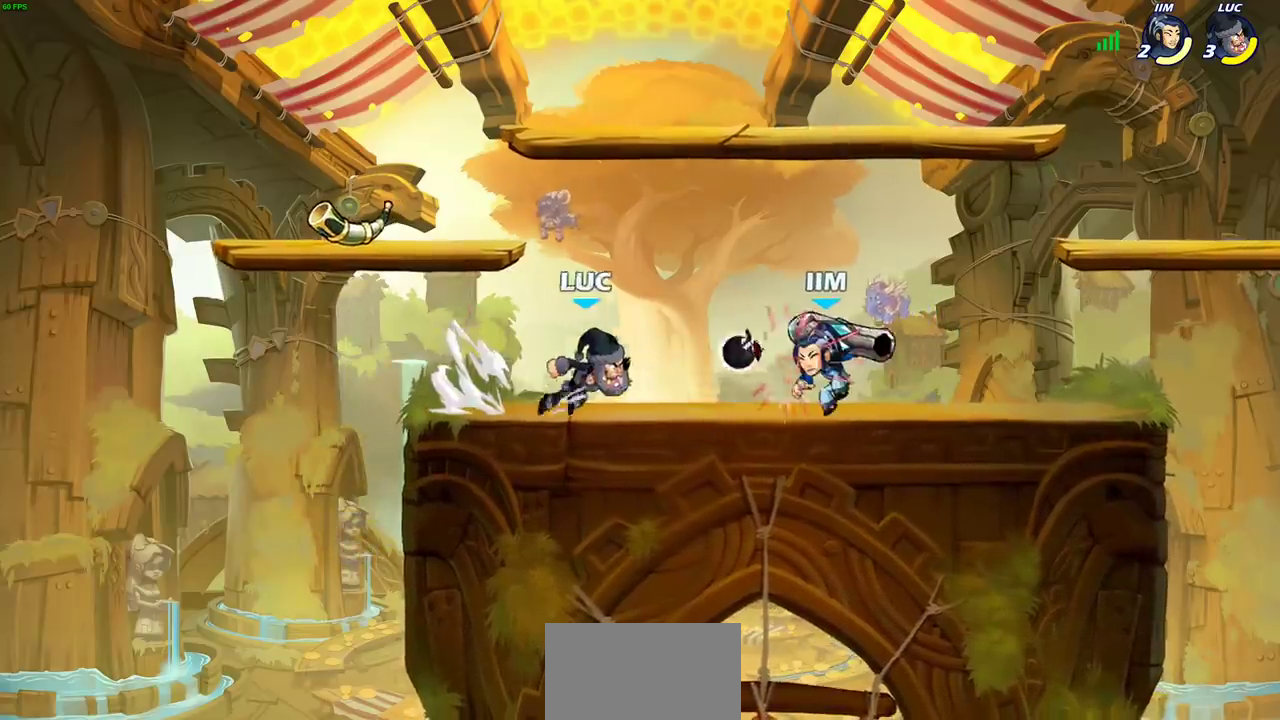
{"dt_ms": 400, "buttons": [], "left_stick": "center", "right_stick": "center", "events": [[17, "R2", "up"], [117, "left_stick", "center"], [150, "SQUARE", "down"], [217, "SQUARE", "up"], [283, "SQUARE", "down"], [367, "SQUARE", "up"]]}
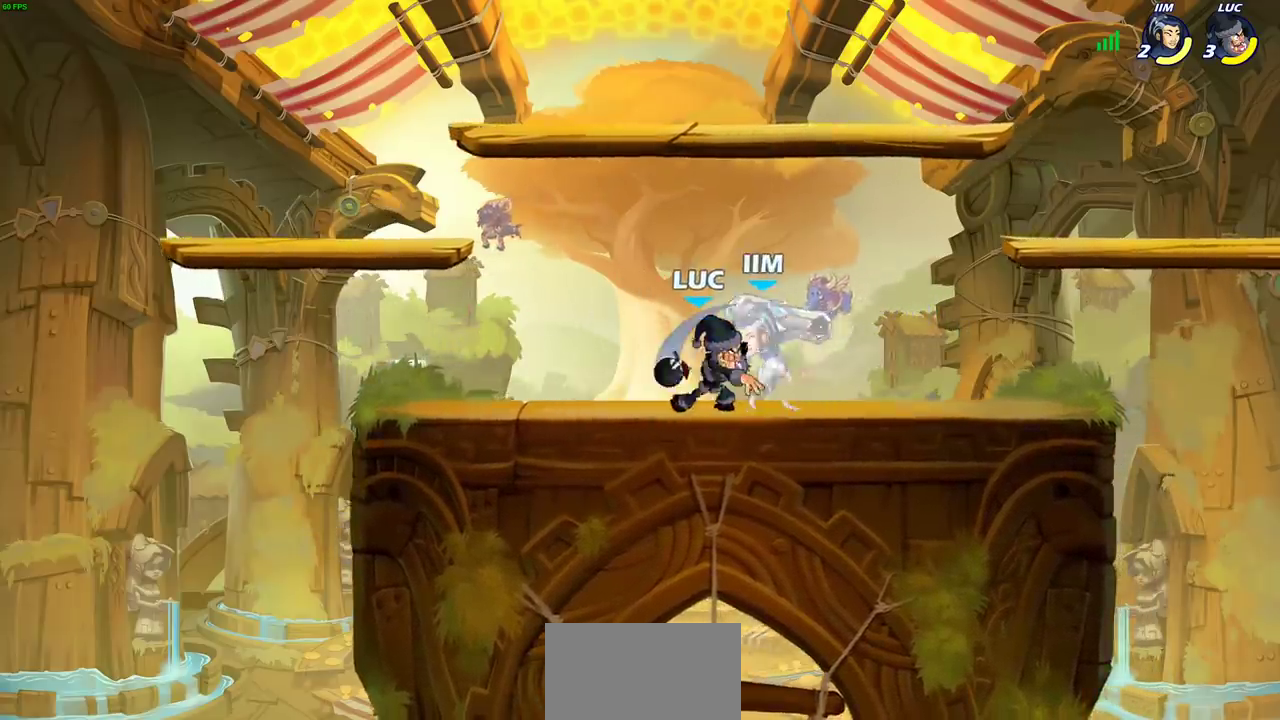
{"dt_ms": 300, "buttons": ["SQUARE", "R2"], "left_stick": "right", "right_stick": "center", "events": [[50, "SQUARE", "down"], [117, "SQUARE", "up"], [250, "left_stick", "right"], [283, "R2", "down"], [283, "SQUARE", "down"]]}